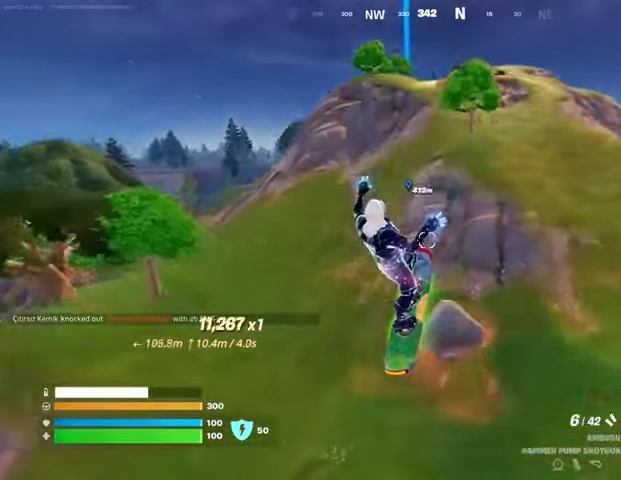
Gameplay with a controller (PlayStation layout); each line is a JSON object with the inputs held at the frame after it. "events" lists button and stick changes between this image and that frame as [ms after this image, input, new state], when the widget could be followed in between.
{"buttons": [], "left_stick": "up", "right_stick": "up", "events": [[400, "left_stick", "up"], [500, "right_stick", "up"]]}
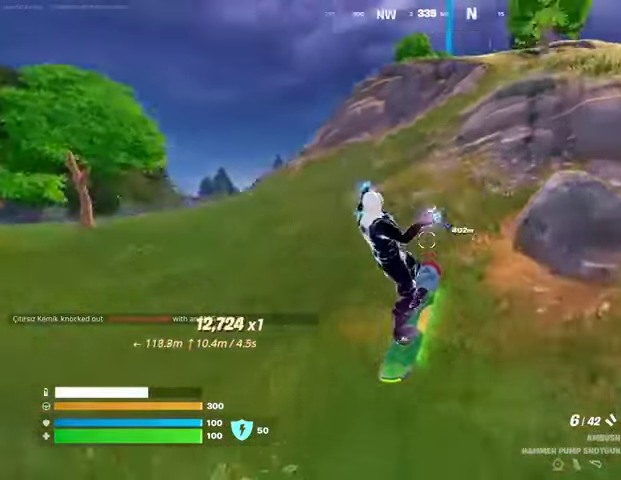
{"buttons": [], "left_stick": "up", "right_stick": "center", "events": [[67, "right_stick", "center"]]}
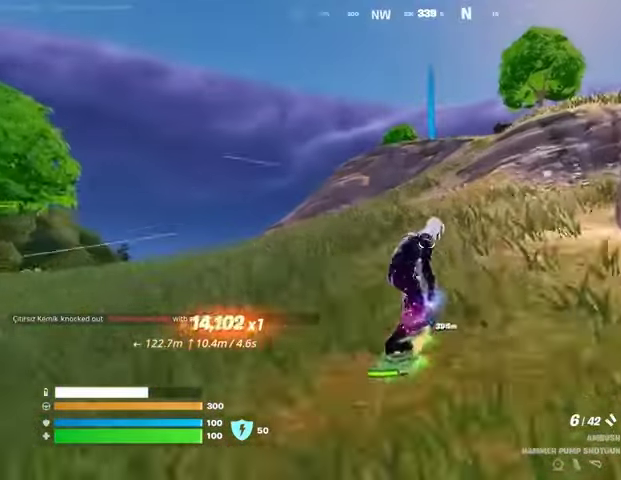
{"buttons": [], "left_stick": "up", "right_stick": "center", "events": []}
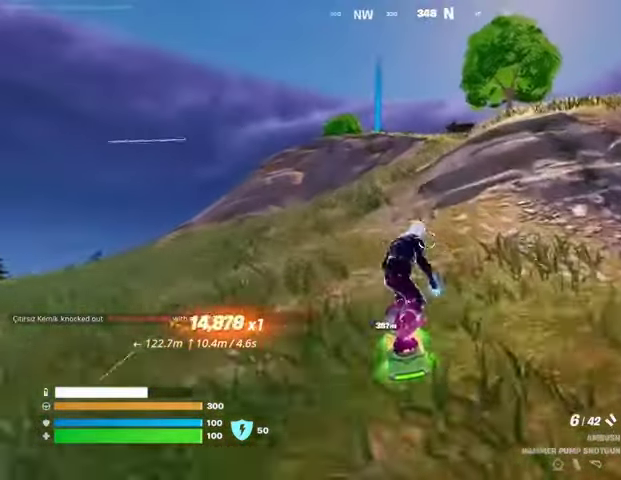
{"buttons": [], "left_stick": "up", "right_stick": "center", "events": []}
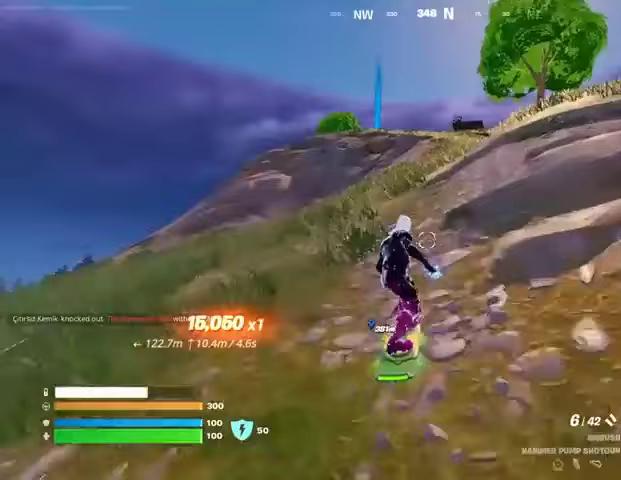
{"buttons": [], "left_stick": "up", "right_stick": "center", "events": []}
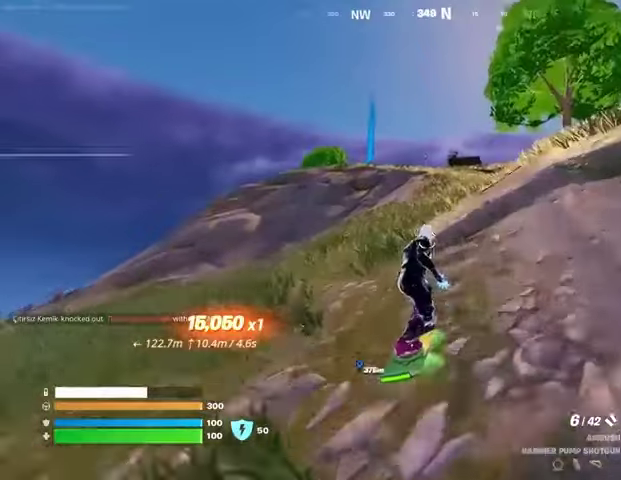
{"buttons": [], "left_stick": "up", "right_stick": "center", "events": []}
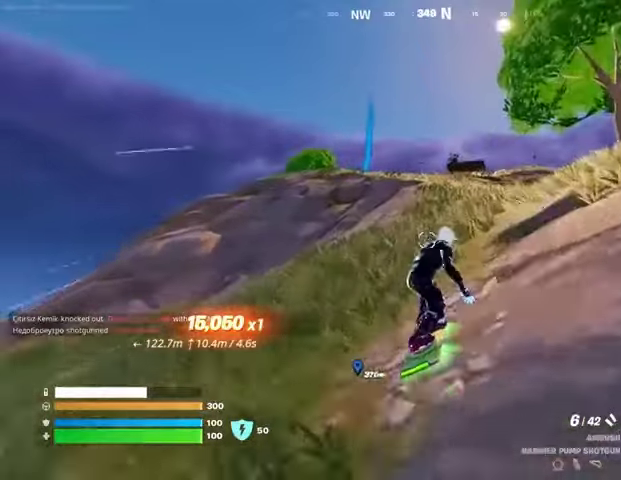
{"buttons": [], "left_stick": "up", "right_stick": "center", "events": []}
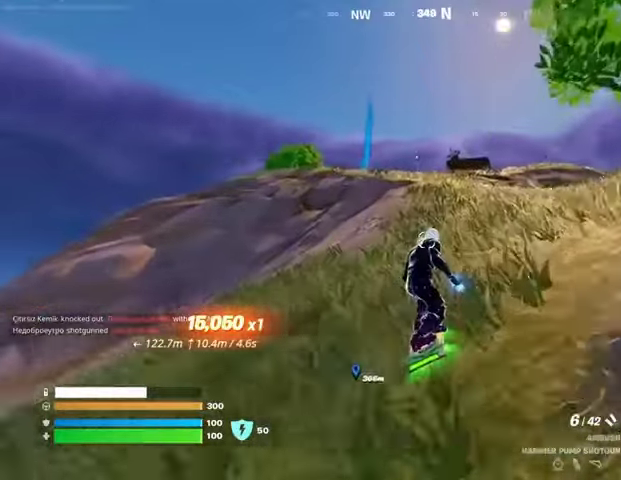
{"buttons": [], "left_stick": "up", "right_stick": "center", "events": []}
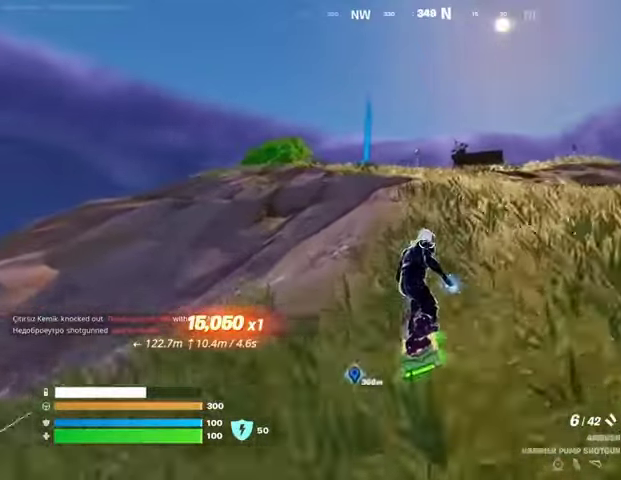
{"buttons": [], "left_stick": "up", "right_stick": "center", "events": [[300, "CROSS", "down"], [367, "CROSS", "up"]]}
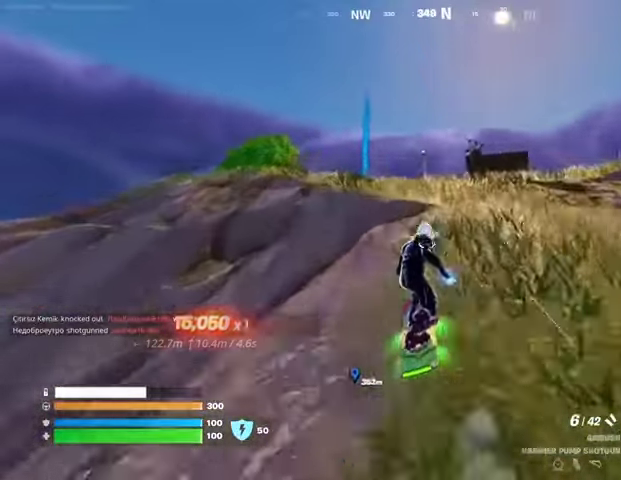
{"buttons": ["L3"], "left_stick": "up-right", "right_stick": "center", "events": [[200, "left_stick", "down-right"], [367, "L3", "down"], [400, "left_stick", "up-right"]]}
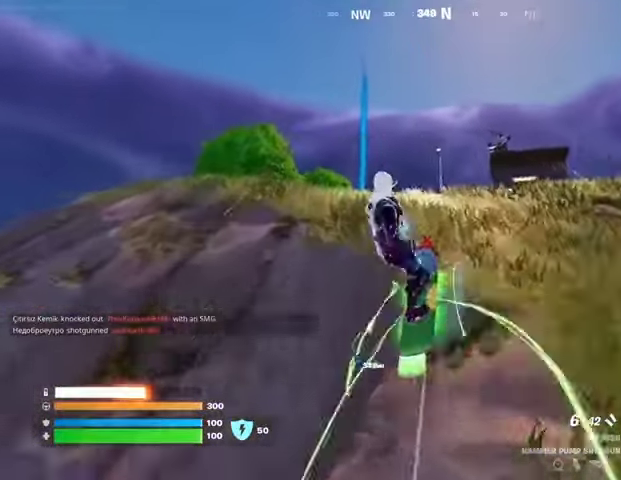
{"buttons": ["L3"], "left_stick": "center", "right_stick": "center", "events": [[433, "left_stick", "center"]]}
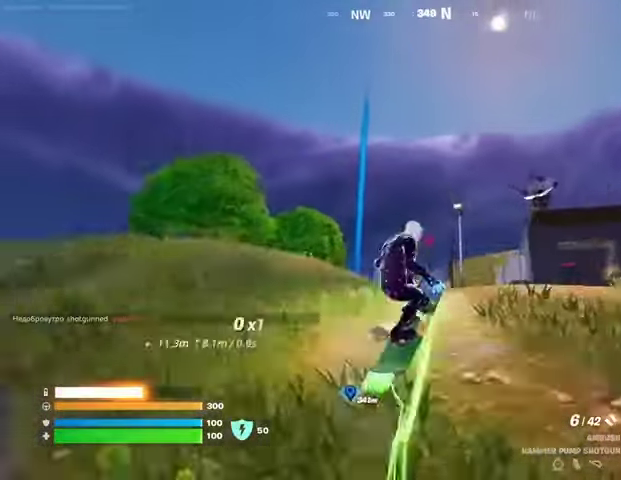
{"buttons": ["L3"], "left_stick": "down", "right_stick": "center", "events": [[467, "left_stick", "down"]]}
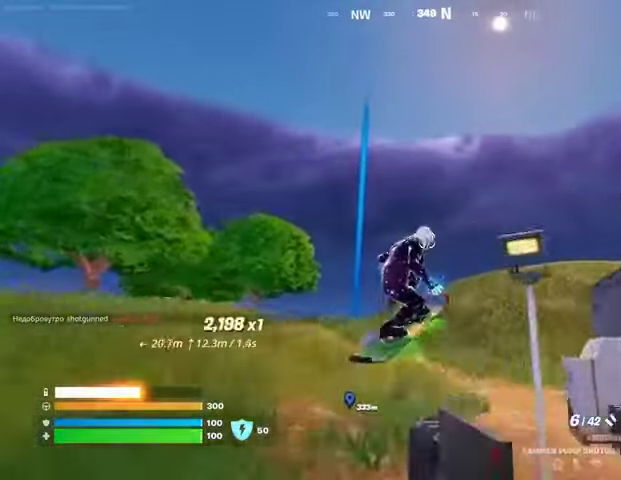
{"buttons": [], "left_stick": "up", "right_stick": "center", "events": [[267, "left_stick", "center"], [300, "L3", "up"], [400, "left_stick", "up"]]}
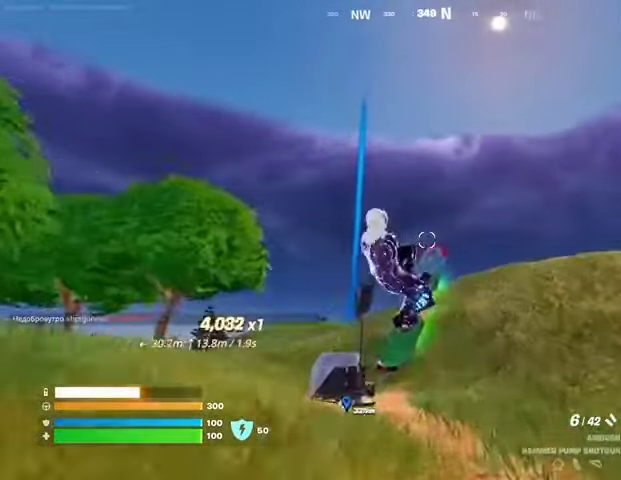
{"buttons": [], "left_stick": "up", "right_stick": "center", "events": [[67, "left_stick", "center"], [367, "left_stick", "up"]]}
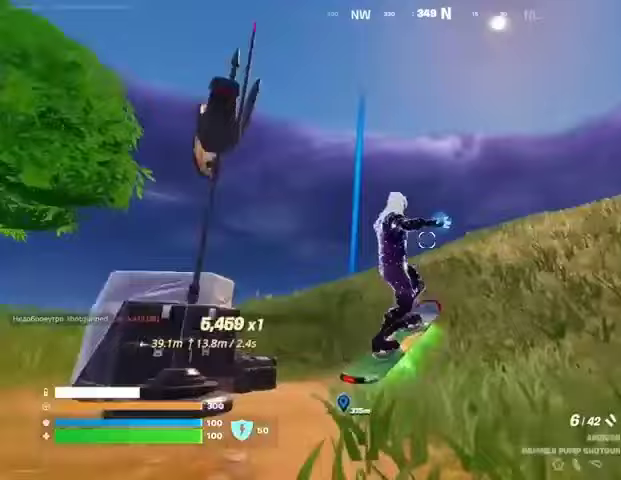
{"buttons": [], "left_stick": "up", "right_stick": "down", "events": [[167, "right_stick", "down"]]}
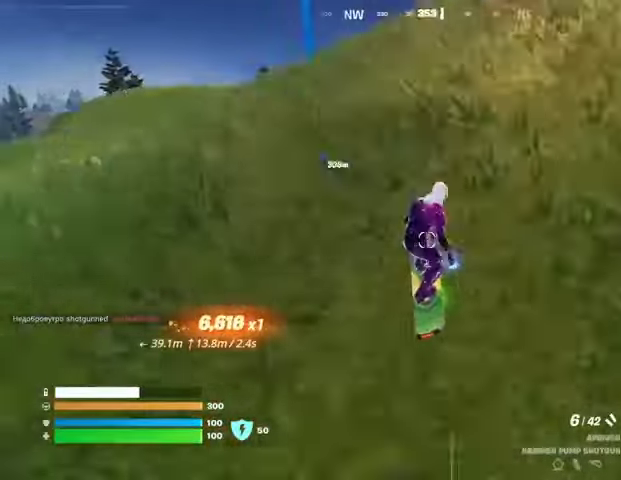
{"buttons": [], "left_stick": "up", "right_stick": "center", "events": [[33, "right_stick", "center"]]}
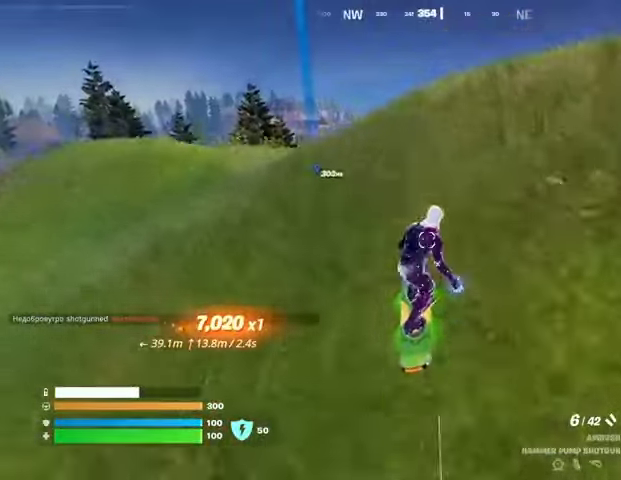
{"buttons": [], "left_stick": "up", "right_stick": "center", "events": []}
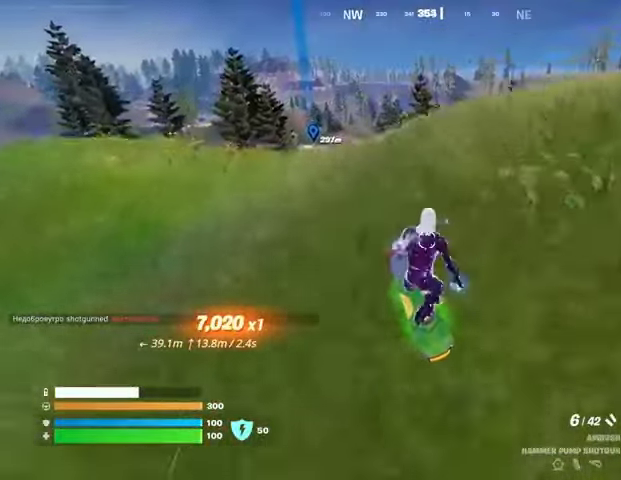
{"buttons": [], "left_stick": "up", "right_stick": "center", "events": []}
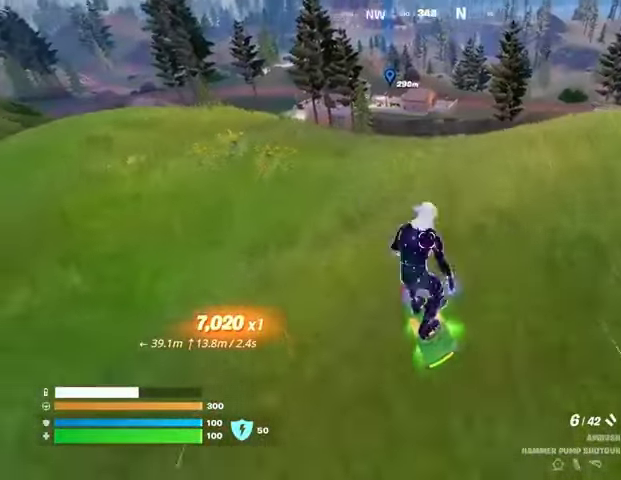
{"buttons": [], "left_stick": "up", "right_stick": "center", "events": []}
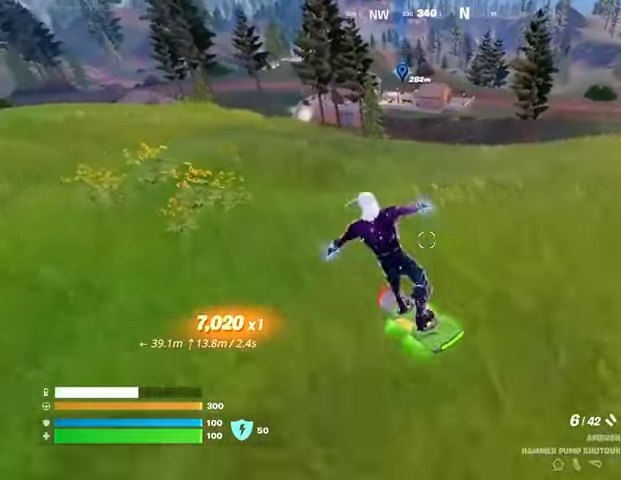
{"buttons": [], "left_stick": "up", "right_stick": "center", "events": []}
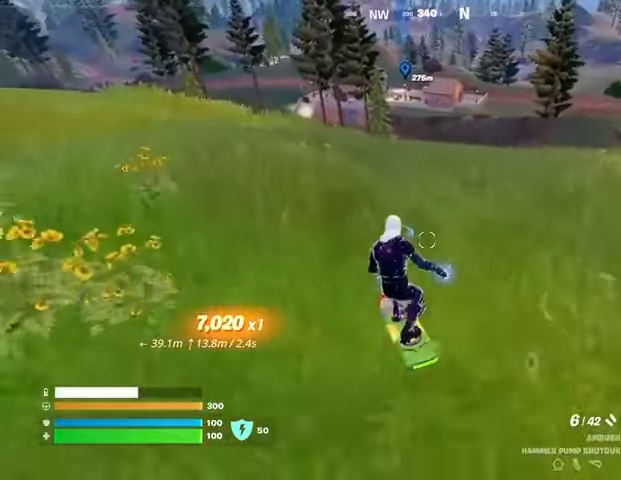
{"buttons": [], "left_stick": "up", "right_stick": "center", "events": []}
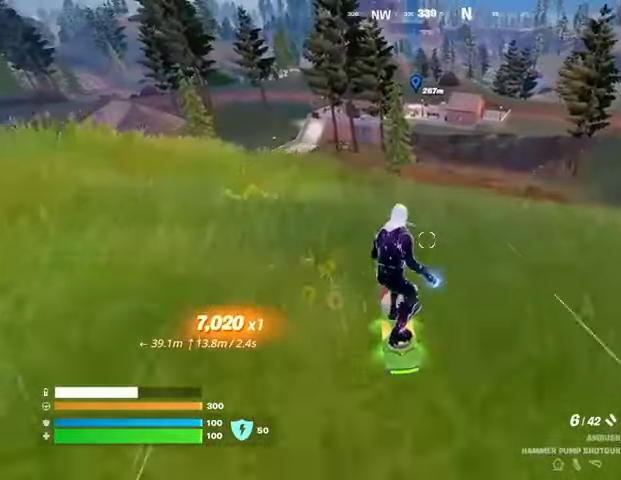
{"buttons": [], "left_stick": "down", "right_stick": "center", "events": [[133, "CROSS", "down"], [200, "CROSS", "up"], [367, "left_stick", "down"]]}
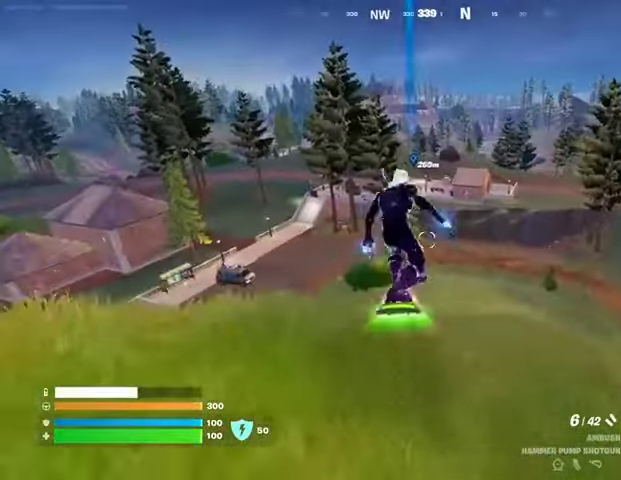
{"buttons": ["L3"], "left_stick": "center", "right_stick": "center", "events": [[333, "left_stick", "up"], [367, "L3", "down"], [433, "left_stick", "center"]]}
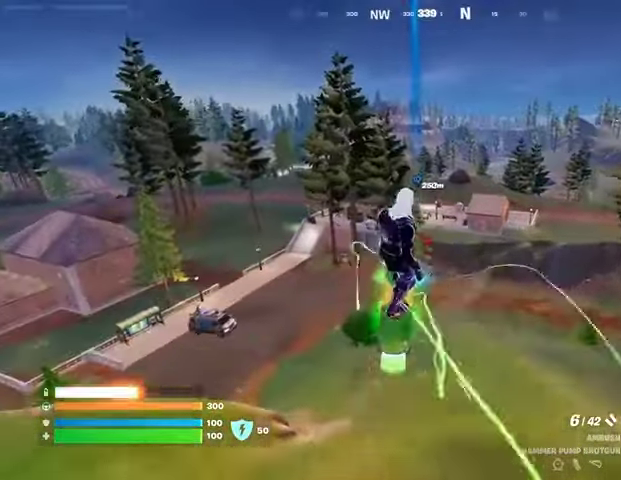
{"buttons": ["L3"], "left_stick": "center", "right_stick": "center", "events": [[133, "left_stick", "down"], [367, "left_stick", "center"]]}
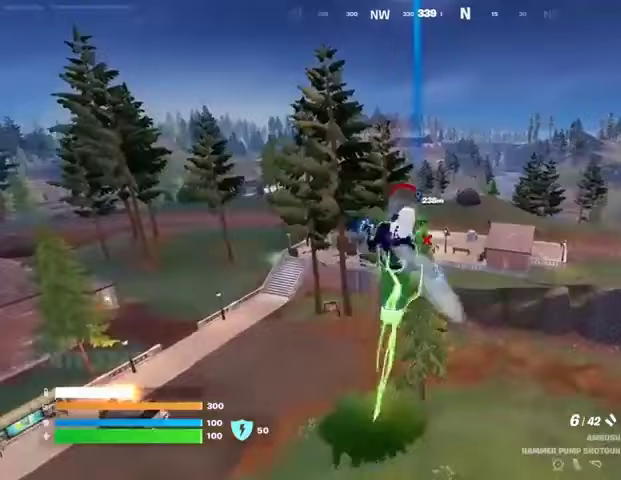
{"buttons": ["L3"], "left_stick": "center", "right_stick": "center", "events": []}
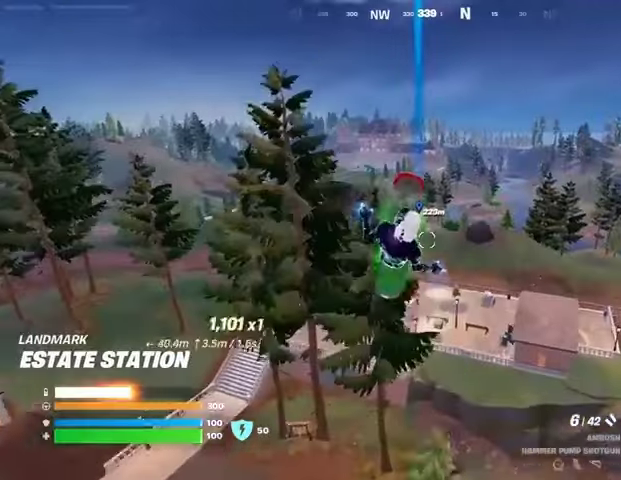
{"buttons": [], "left_stick": "up-left", "right_stick": "center", "events": [[133, "left_stick", "up-left"], [500, "L3", "up"]]}
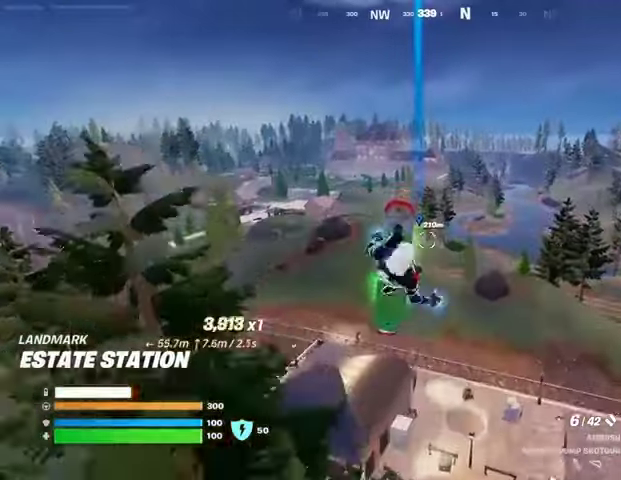
{"buttons": [], "left_stick": "down-left", "right_stick": "center", "events": [[267, "left_stick", "down-left"]]}
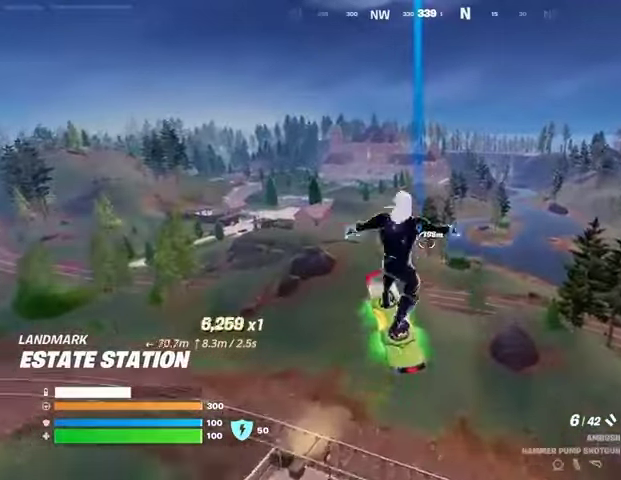
{"buttons": [], "left_stick": "down", "right_stick": "center", "events": [[400, "left_stick", "down"]]}
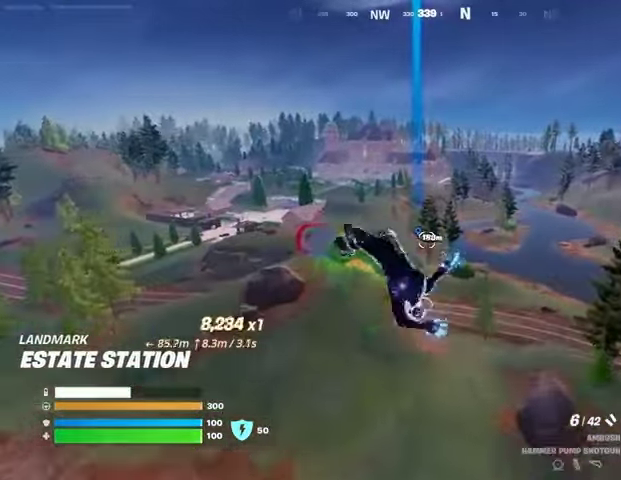
{"buttons": [], "left_stick": "down", "right_stick": "center", "events": []}
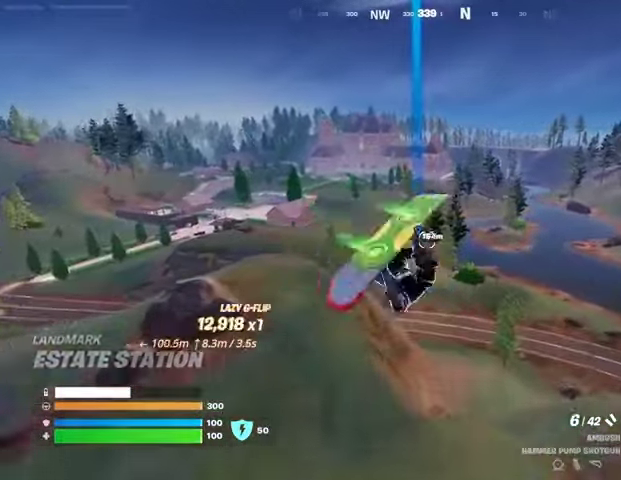
{"buttons": [], "left_stick": "down-right", "right_stick": "center", "events": [[67, "left_stick", "down-right"]]}